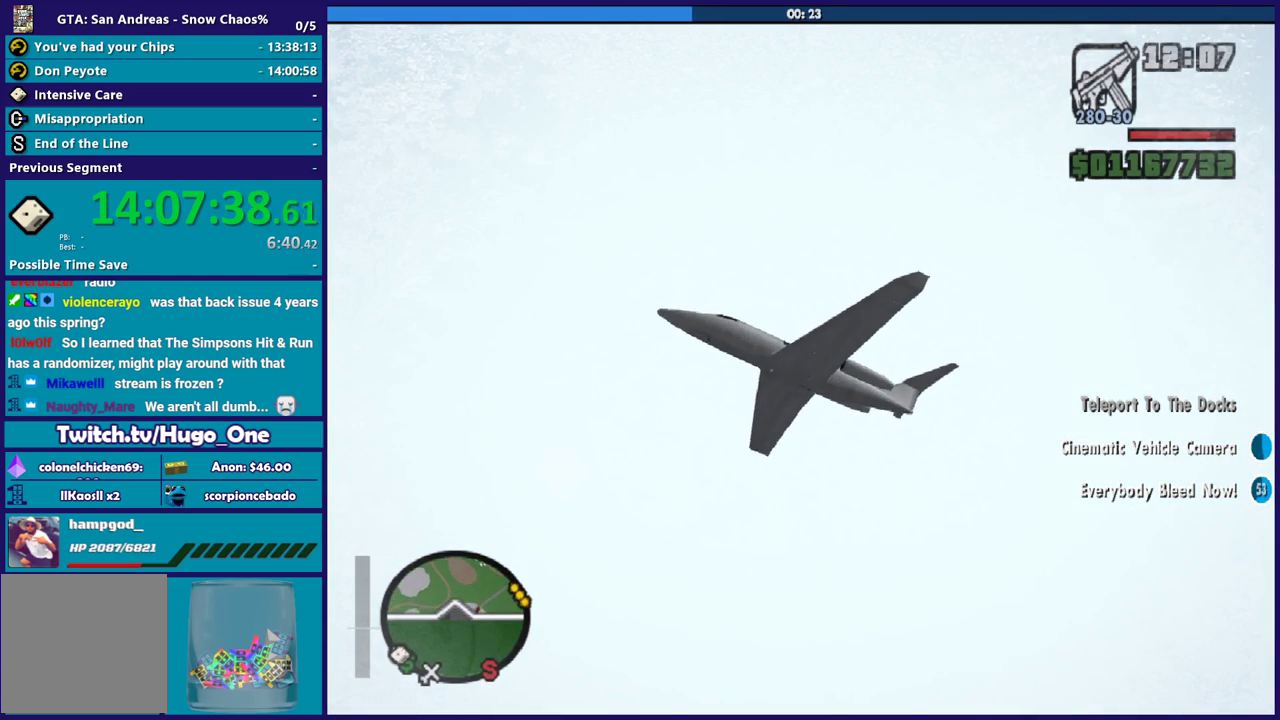
Gameplay with a controller (Xbox layout); each line is a JSON object with the inputs held at the frame after it. "events" lists button and stick changes between this image and that frame as [ms after this image, input, new state], when the widget could be followed in between.
{"buttons": ["R2"], "left_stick": "center", "right_stick": "center", "events": []}
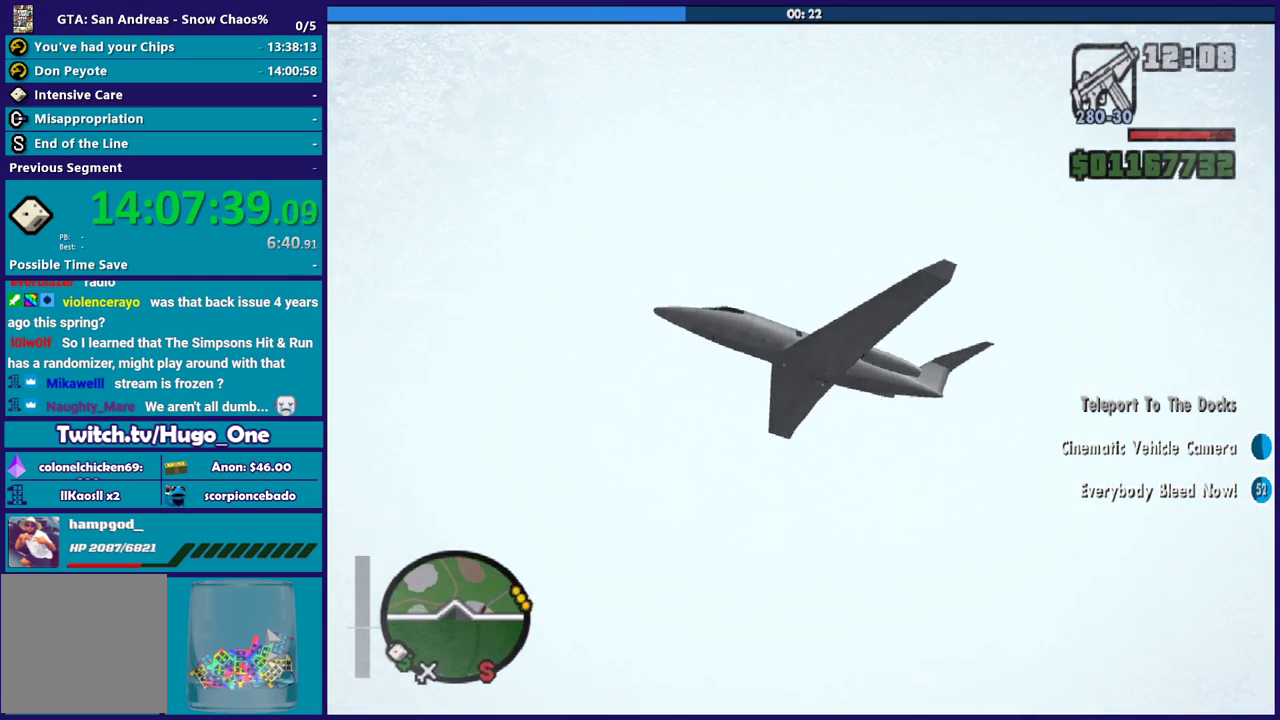
{"buttons": ["R1", "R2"], "left_stick": "center", "right_stick": "center", "events": [[433, "R1", "down"]]}
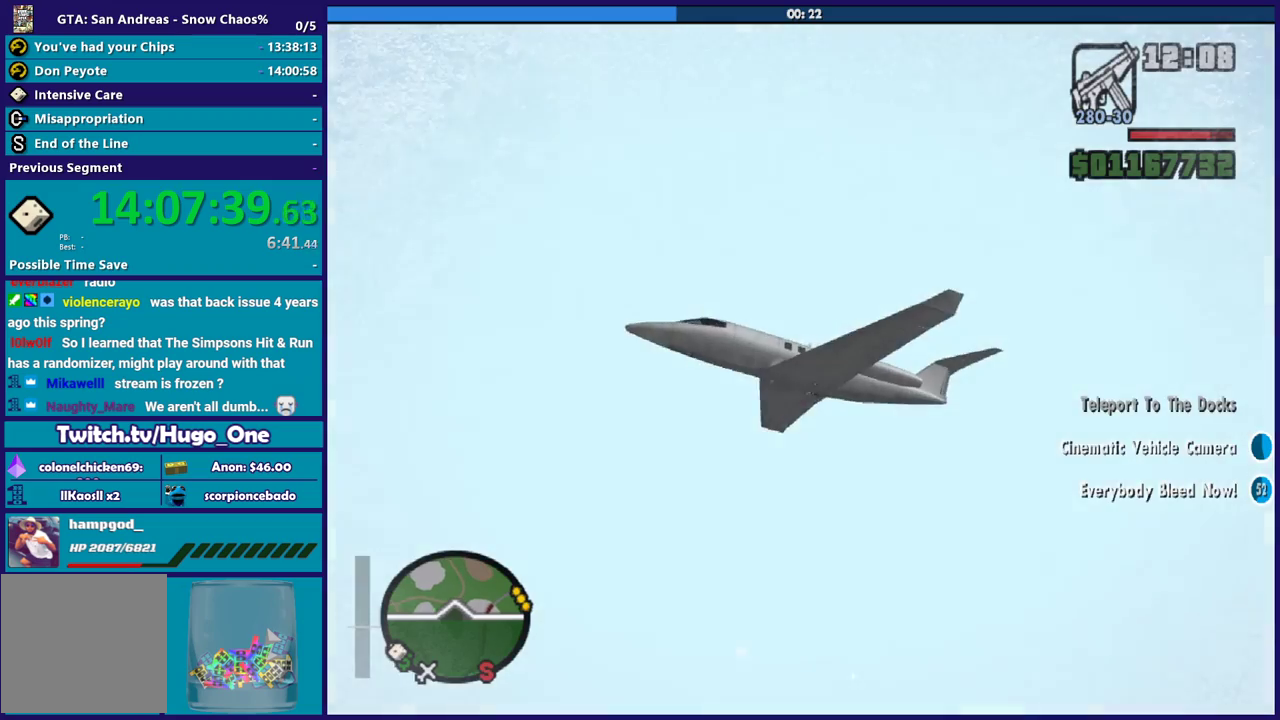
{"buttons": ["R1", "R2"], "left_stick": "right", "right_stick": "center", "events": [[334, "R1", "up"], [467, "left_stick", "right"], [501, "R1", "down"]]}
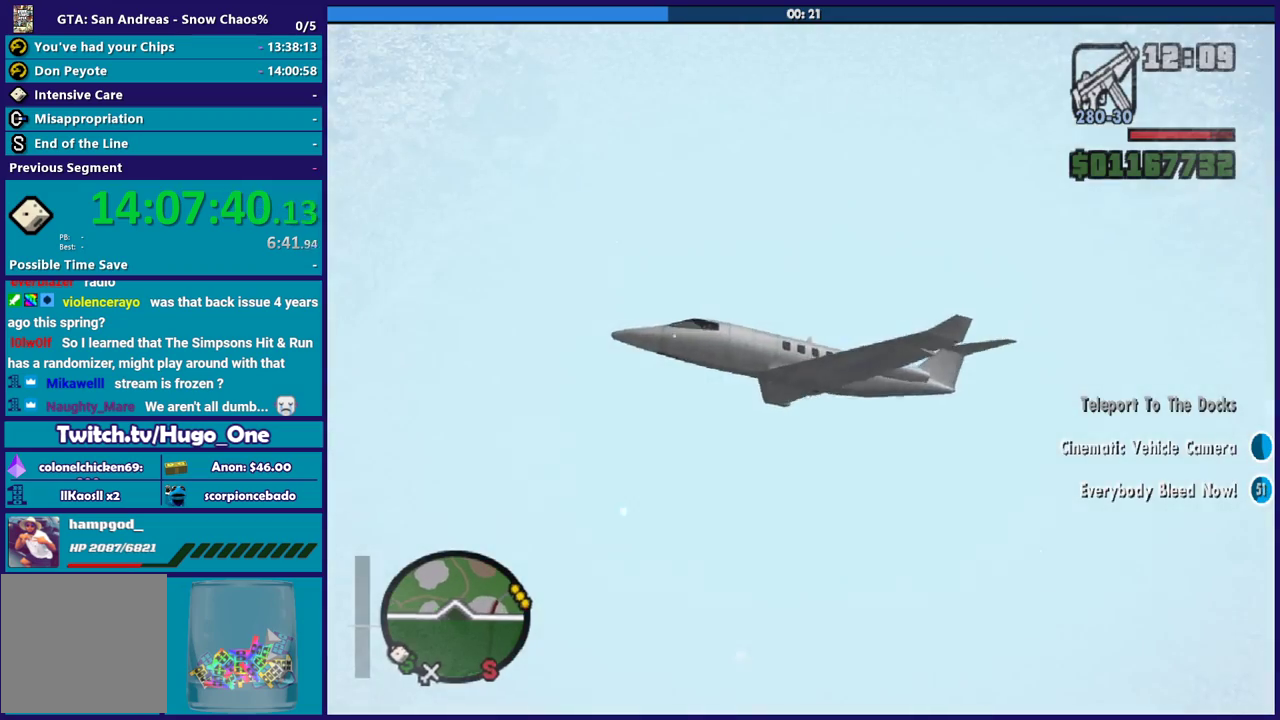
{"buttons": ["R2"], "left_stick": "down-right", "right_stick": "center", "events": [[333, "left_stick", "center"], [400, "R1", "up"], [500, "left_stick", "down-right"]]}
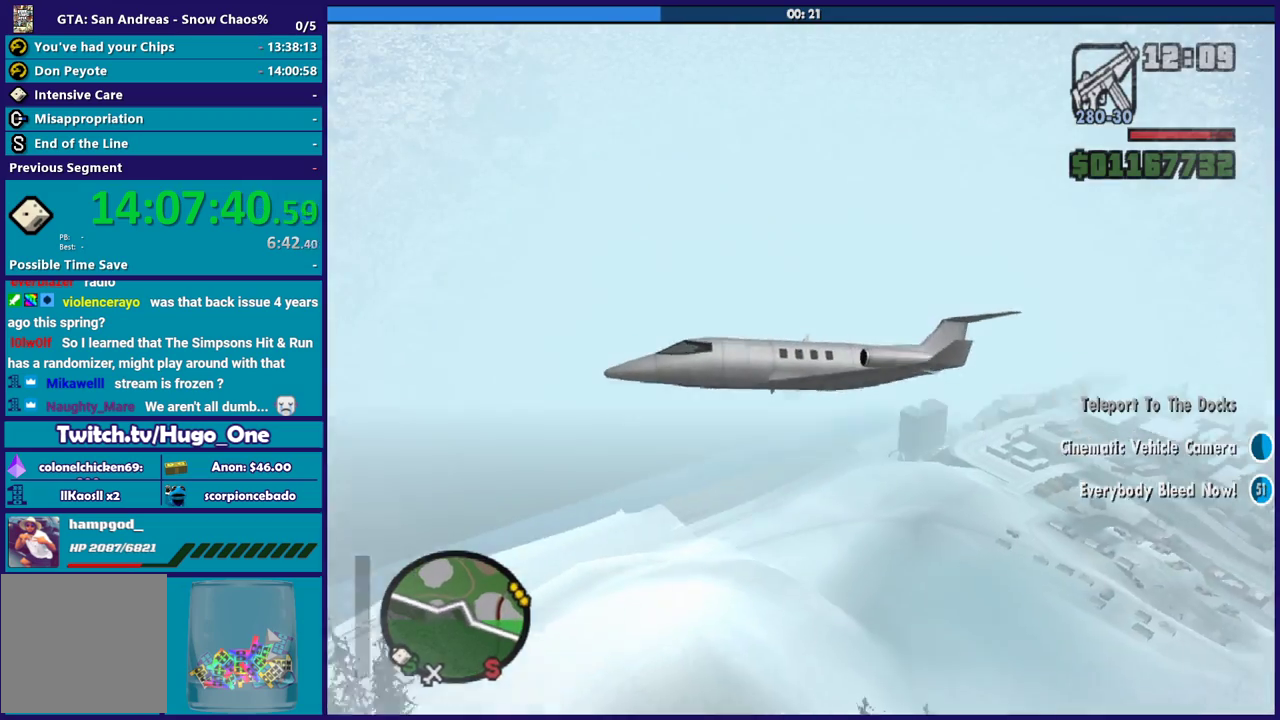
{"buttons": ["R2"], "left_stick": "down", "right_stick": "center", "events": [[167, "left_stick", "down"]]}
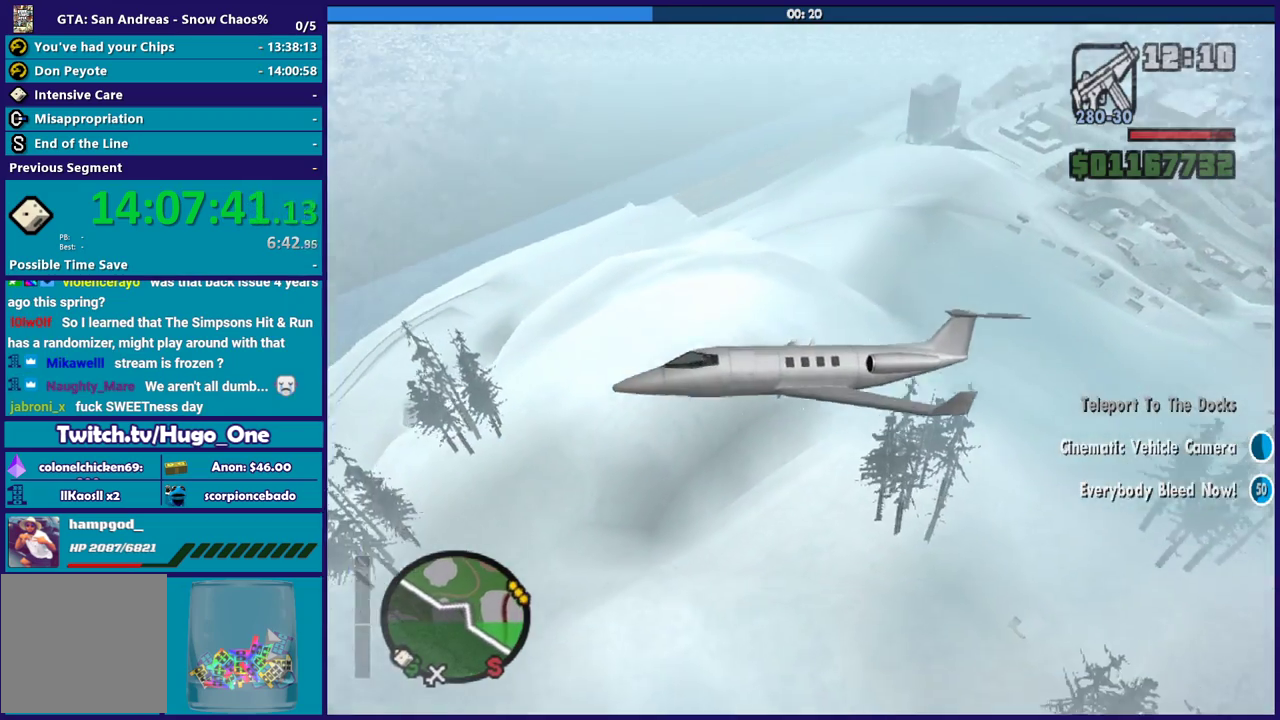
{"buttons": ["L1", "R2"], "left_stick": "left", "right_stick": "center", "events": [[167, "left_stick", "down-left"], [300, "L1", "down"], [300, "left_stick", "left"]]}
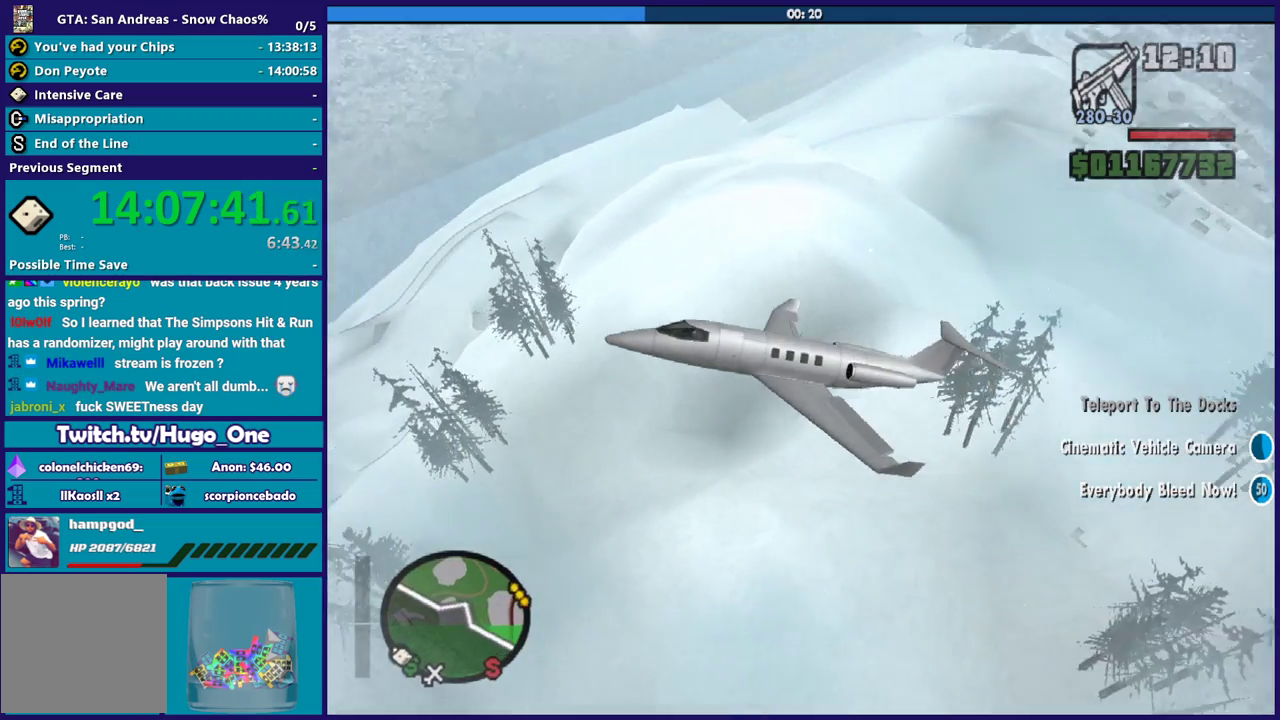
{"buttons": ["L1", "R2"], "left_stick": "up", "right_stick": "center", "events": [[467, "left_stick", "up"]]}
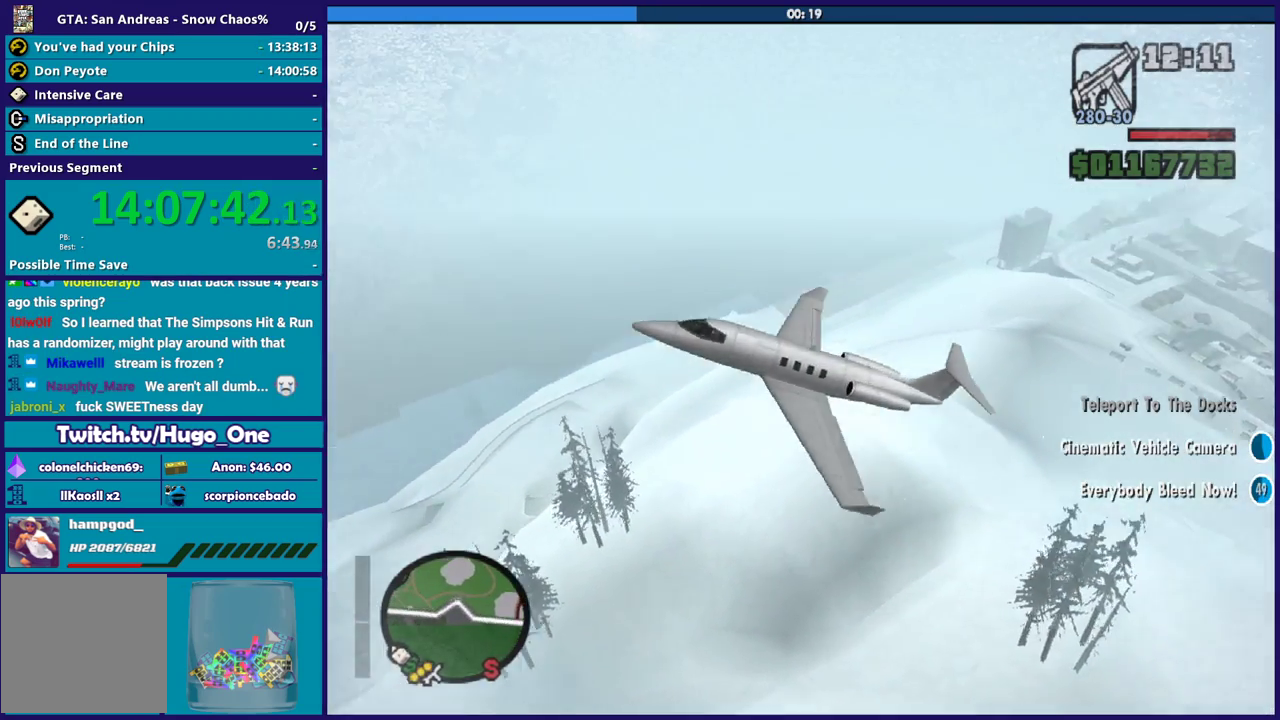
{"buttons": ["R2"], "left_stick": "center", "right_stick": "center", "events": [[33, "left_stick", "up-right"], [100, "right_stick", "right"], [267, "right_stick", "center"], [300, "left_stick", "center"], [367, "L1", "up"]]}
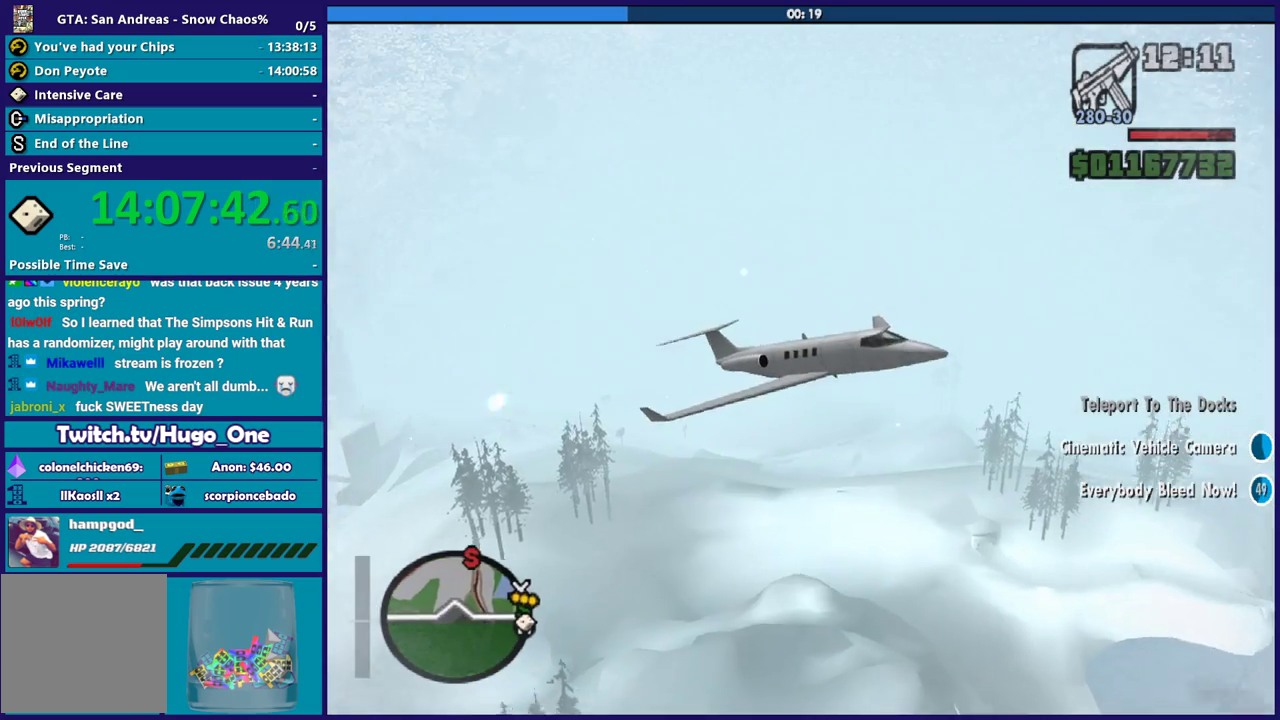
{"buttons": ["L1", "R2"], "left_stick": "left", "right_stick": "center", "events": [[301, "L1", "down"], [301, "left_stick", "left"]]}
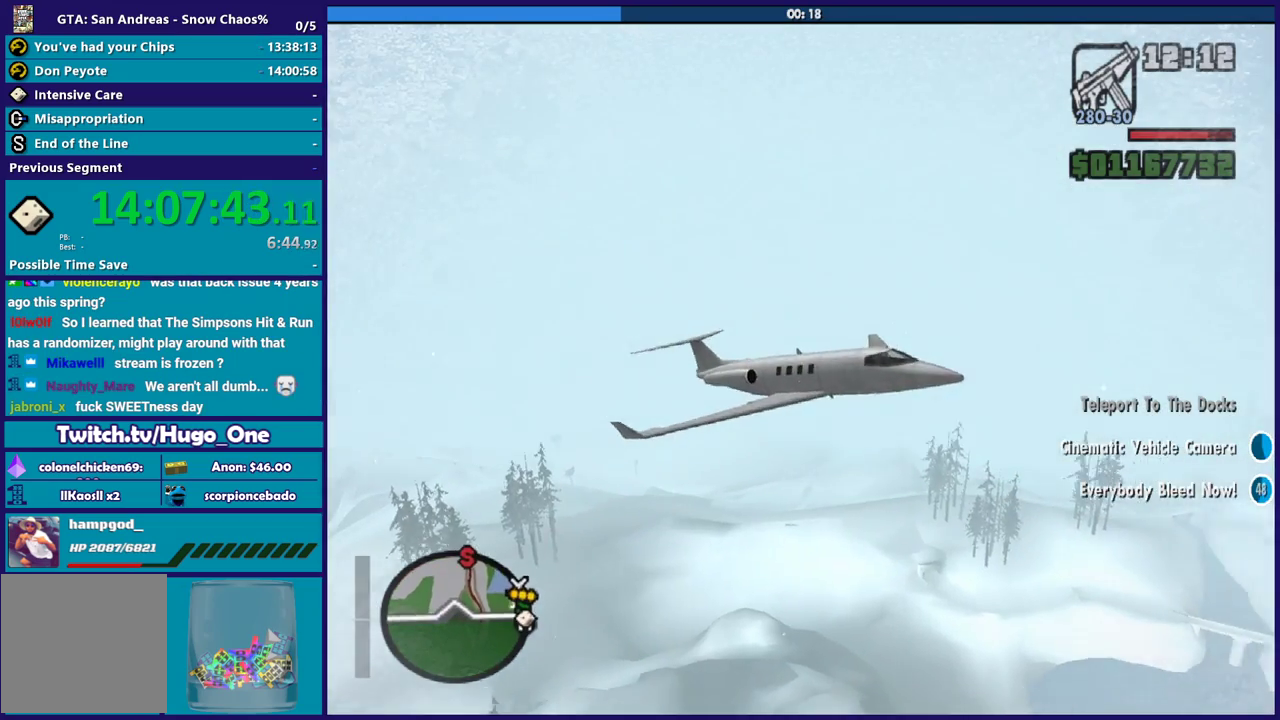
{"buttons": ["R2"], "left_stick": "down", "right_stick": "center", "events": [[401, "L1", "up"], [434, "left_stick", "down"]]}
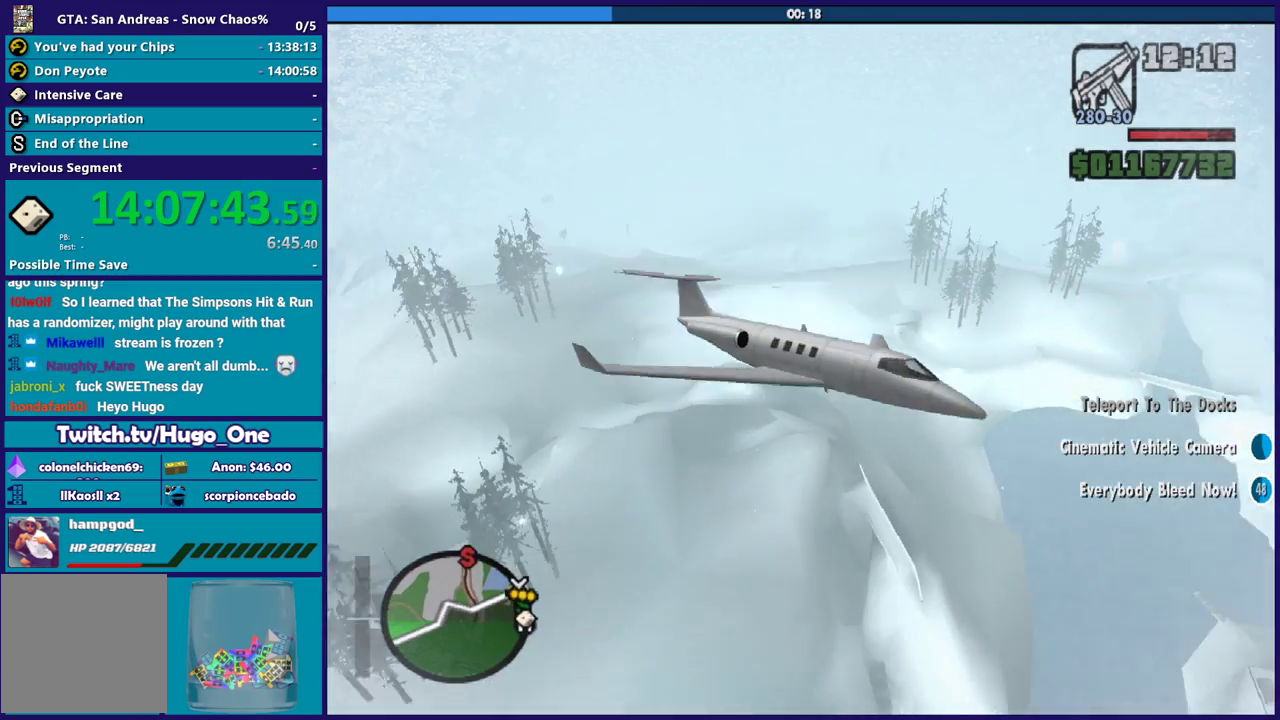
{"buttons": ["L1", "R2"], "left_stick": "center", "right_stick": "center", "events": [[33, "L1", "down"], [300, "left_stick", "down-right"], [400, "left_stick", "center"]]}
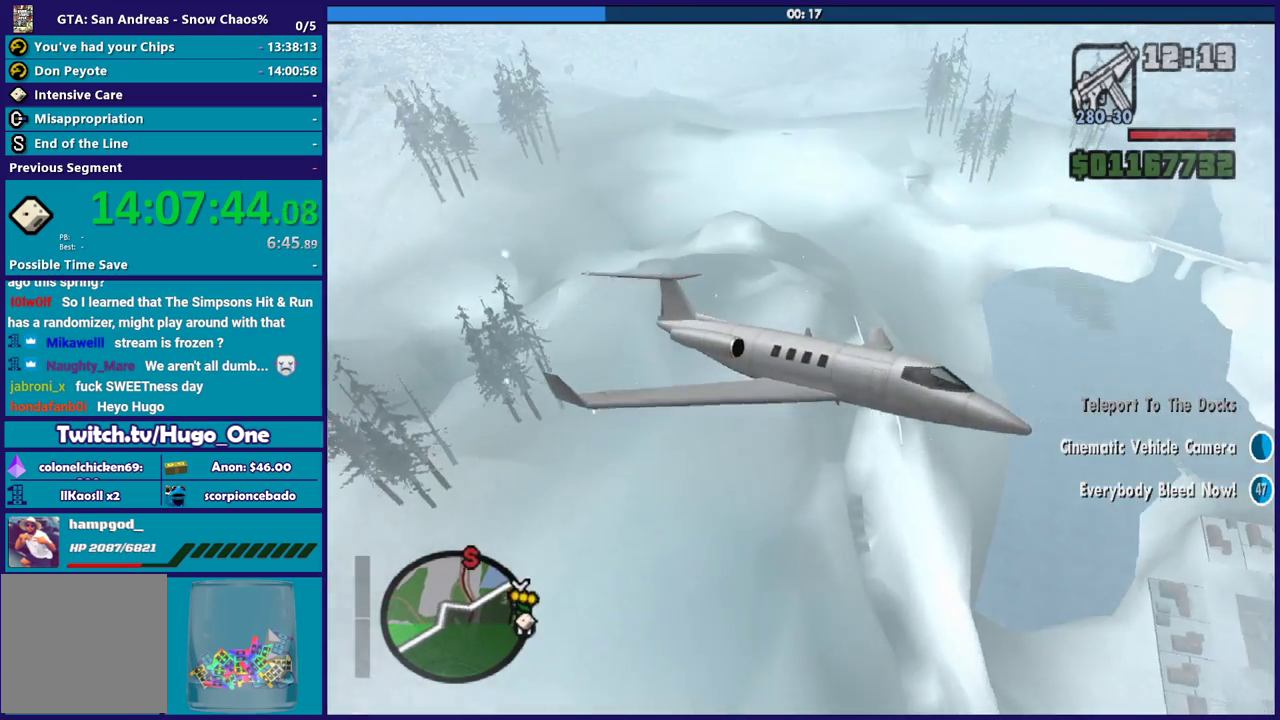
{"buttons": ["R2"], "left_stick": "center", "right_stick": "center", "events": [[67, "L1", "up"], [167, "left_stick", "up-right"], [267, "left_stick", "right"], [334, "left_stick", "up-right"], [467, "left_stick", "center"]]}
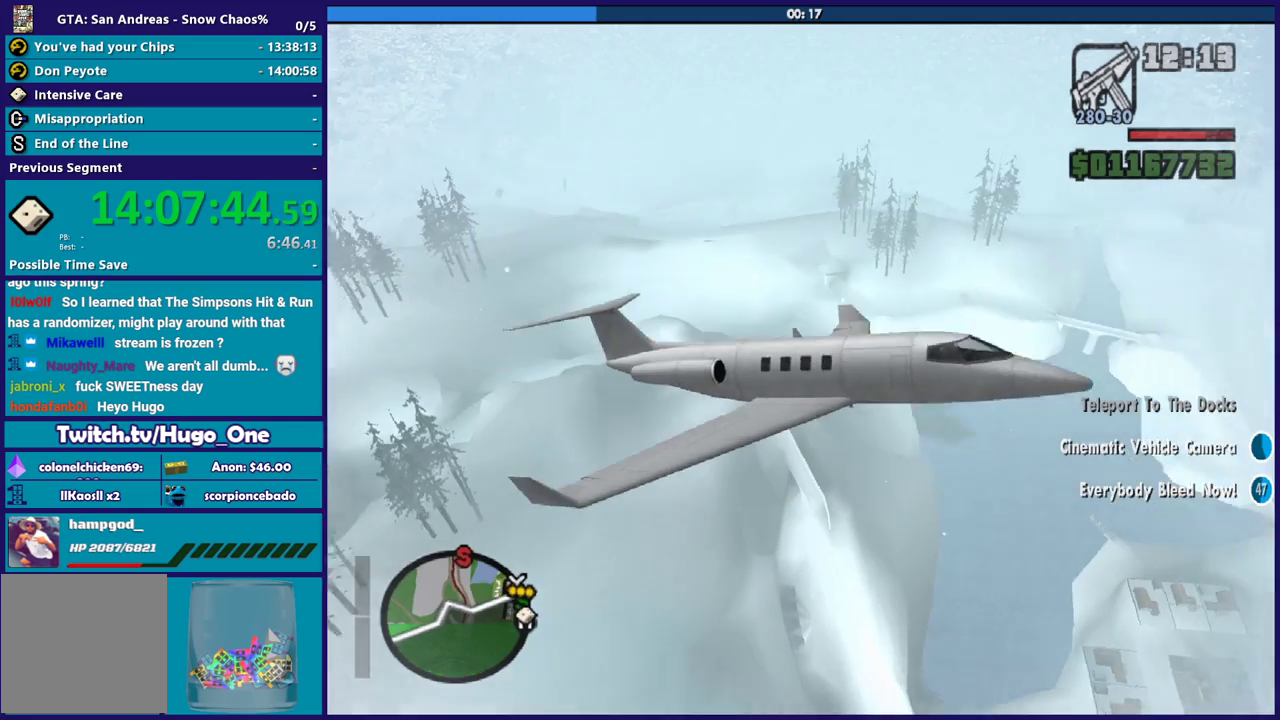
{"buttons": ["R2"], "left_stick": "up", "right_stick": "center", "events": [[67, "left_stick", "up-right"], [367, "right_stick", "right"], [400, "left_stick", "up"], [500, "right_stick", "center"]]}
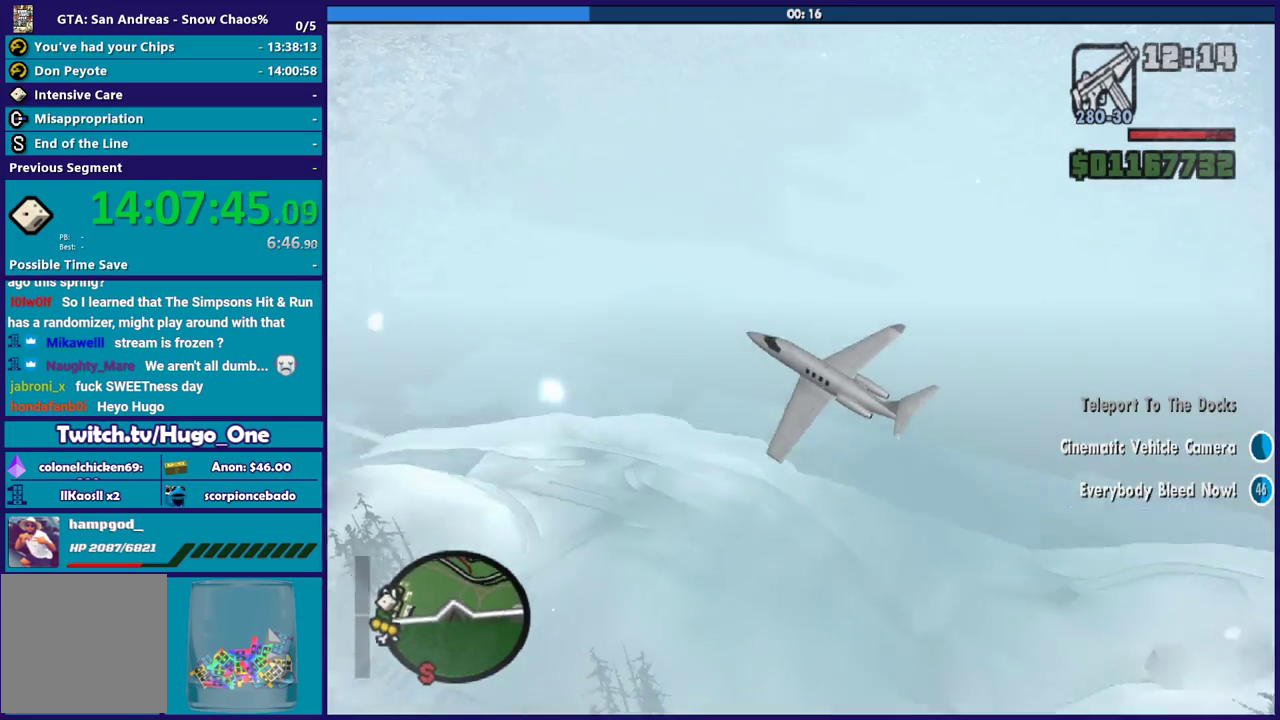
{"buttons": ["R2"], "left_stick": "center", "right_stick": "center", "events": [[67, "left_stick", "center"], [234, "L1", "down"], [301, "left_stick", "up-left"], [401, "left_stick", "center"], [467, "L1", "up"]]}
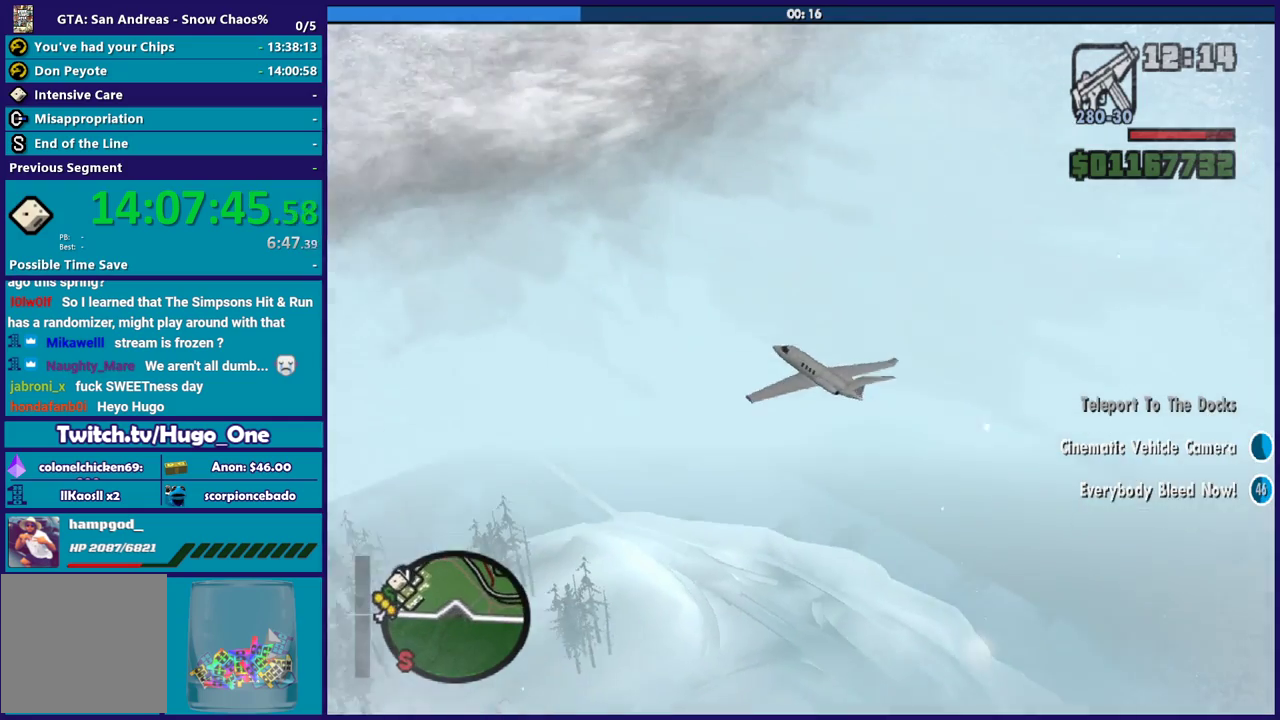
{"buttons": ["L1", "R2"], "left_stick": "up", "right_stick": "center", "events": [[67, "left_stick", "left"], [233, "L1", "down"], [367, "left_stick", "up"]]}
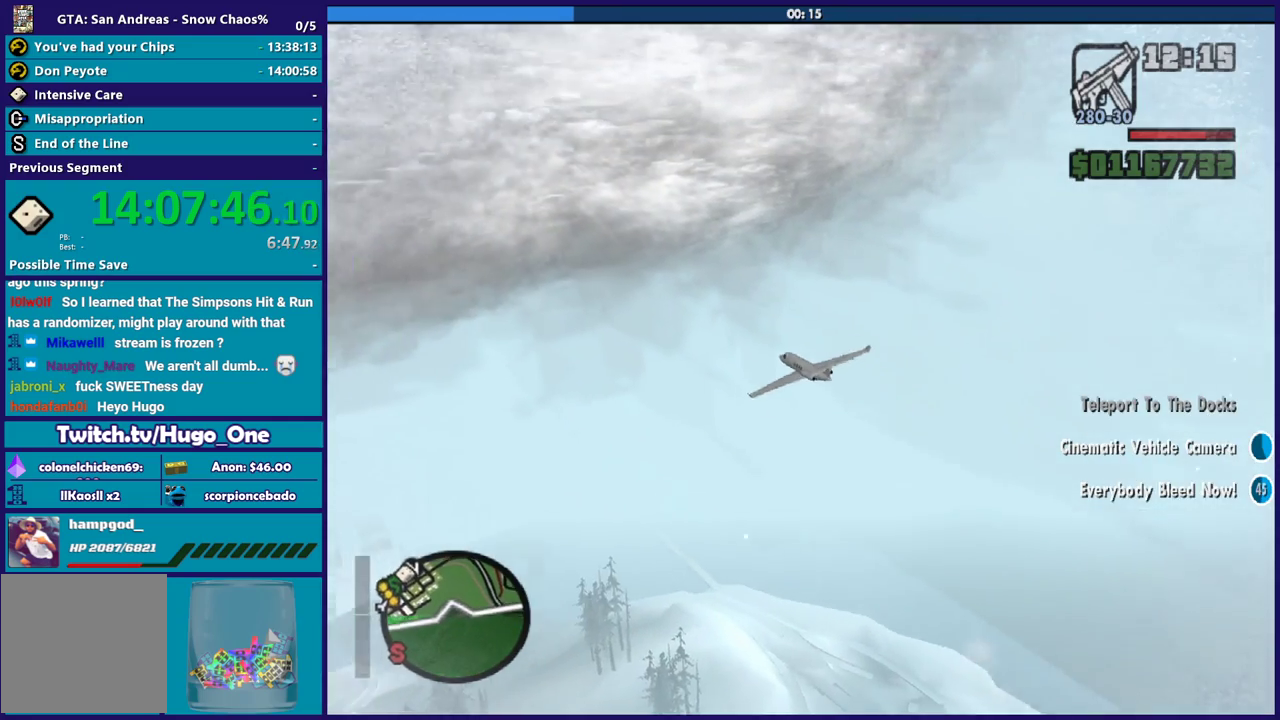
{"buttons": ["L1", "R2"], "left_stick": "left", "right_stick": "center", "events": [[267, "left_stick", "down-right"], [367, "left_stick", "down-left"], [467, "left_stick", "left"]]}
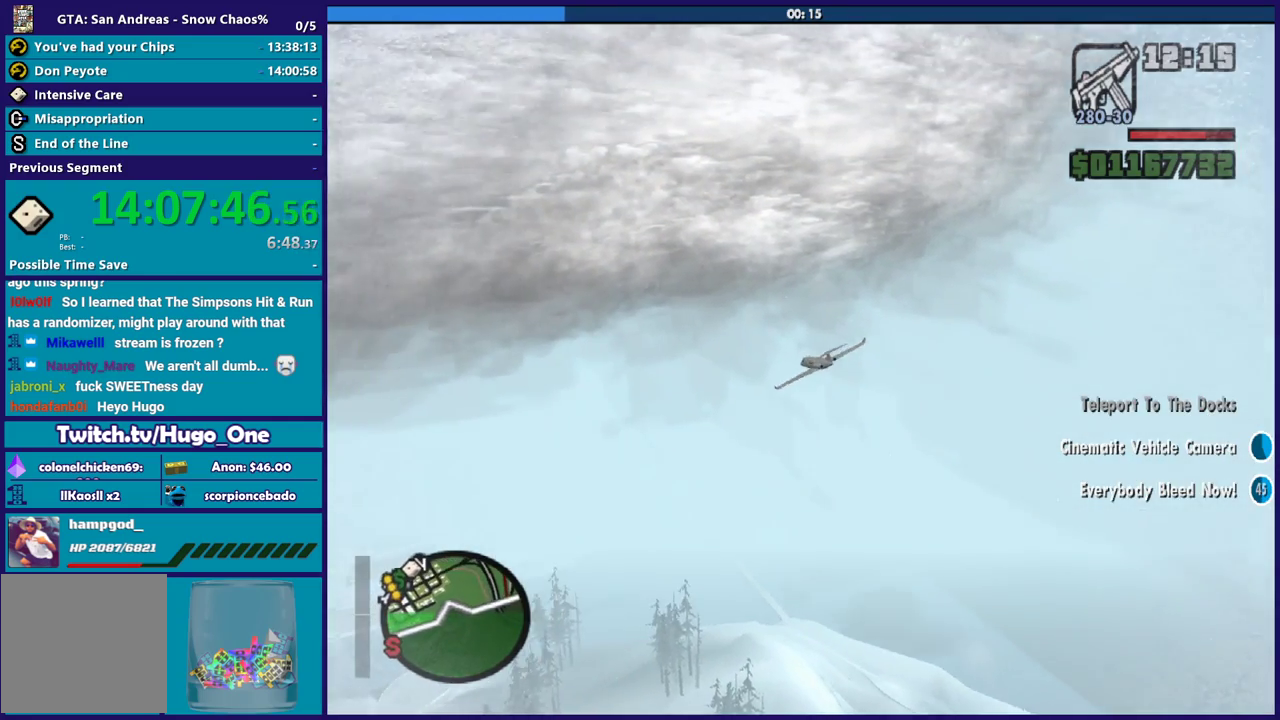
{"buttons": ["L1", "R2"], "left_stick": "right", "right_stick": "center", "events": [[167, "left_stick", "center"], [467, "left_stick", "right"]]}
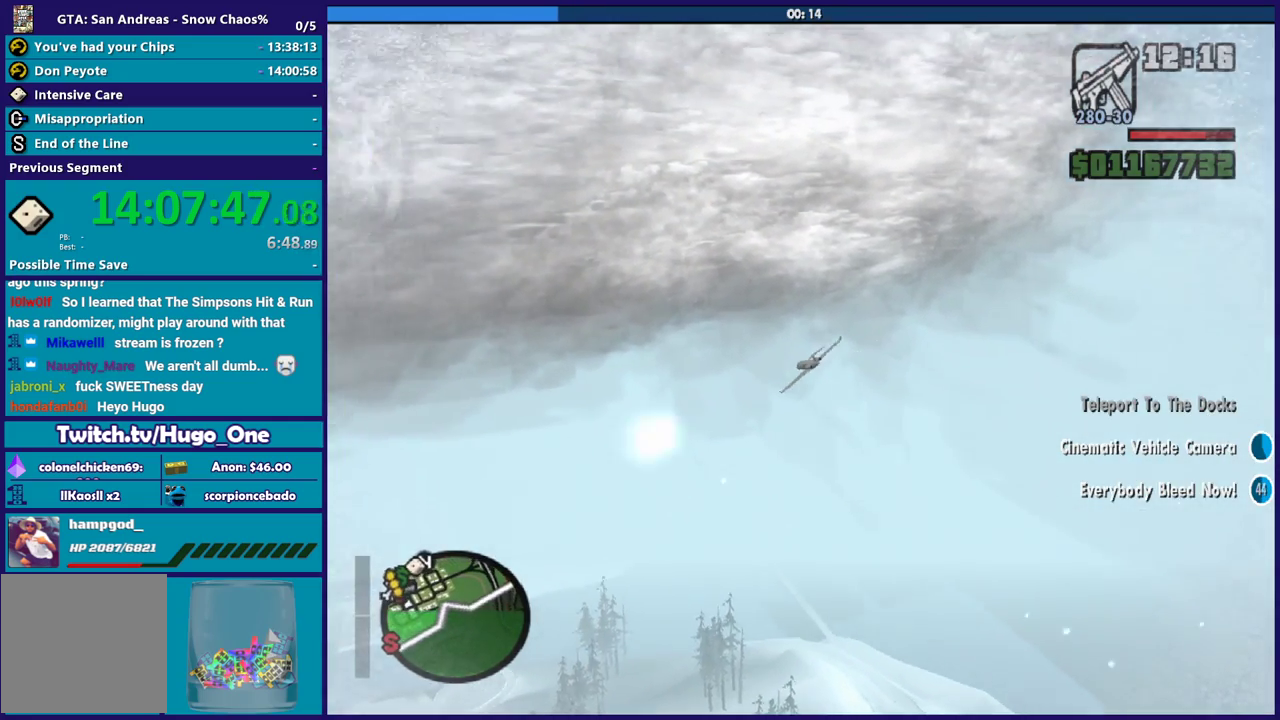
{"buttons": ["R2"], "left_stick": "center", "right_stick": "center", "events": [[100, "left_stick", "center"], [501, "L1", "up"]]}
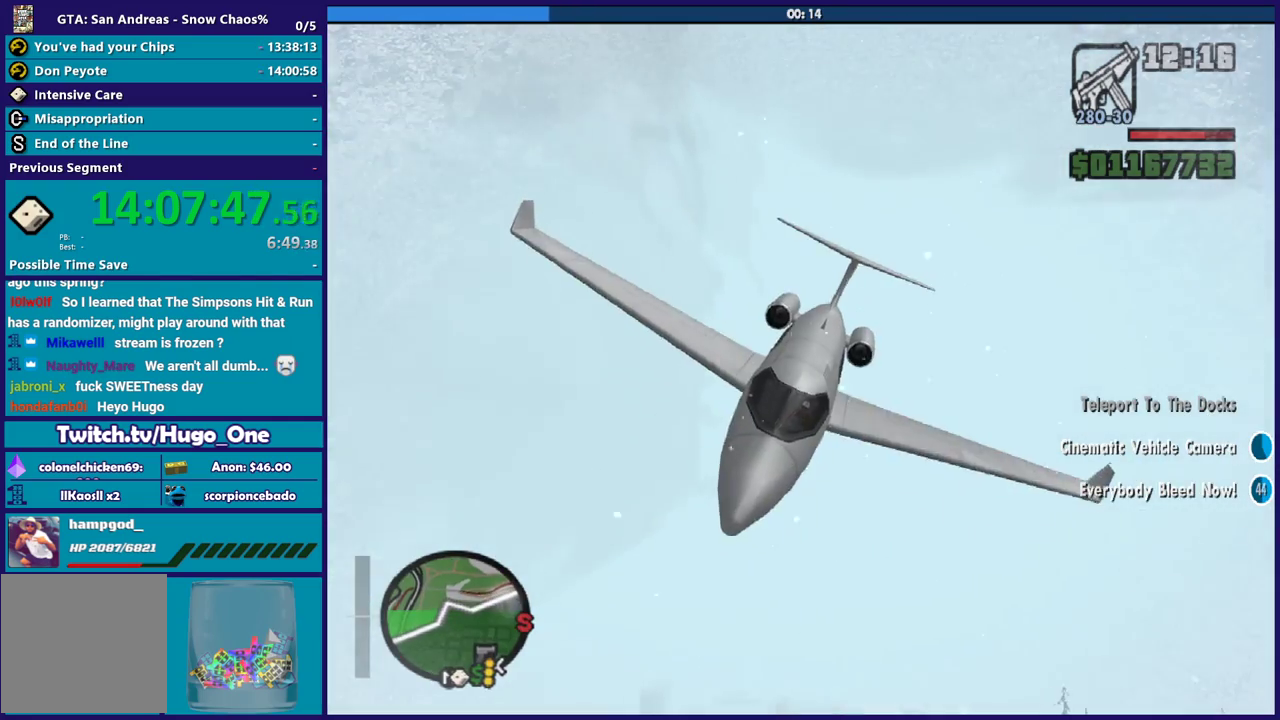
{"buttons": ["R2"], "left_stick": "center", "right_stick": "center", "events": []}